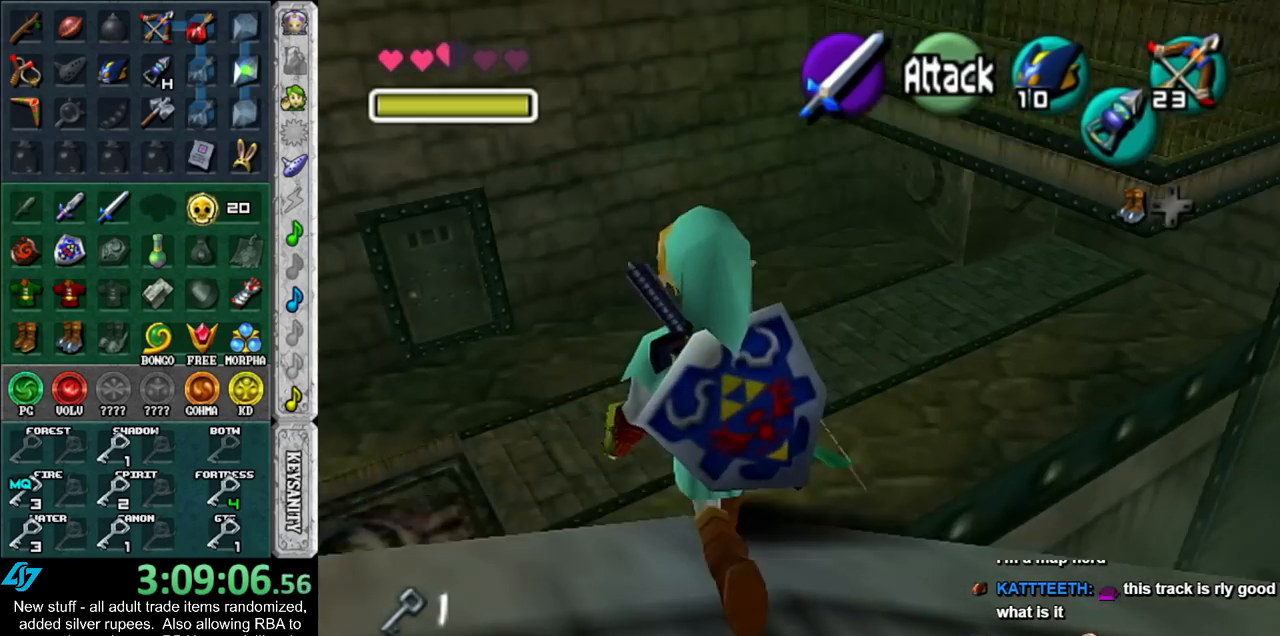
Gameplay with a controller (Nintendo layout); each line is a JSON object with the inputs held at the frame after it. "events" lists button and stick changes between this image and that frame as [ms after this image, input, new state], when the widget could be followed in between. Not read: L3 R3.
{"buttons": [], "left_stick": "up", "right_stick": "center", "events": [[17, "A", "up"], [450, "left_stick", "up"]]}
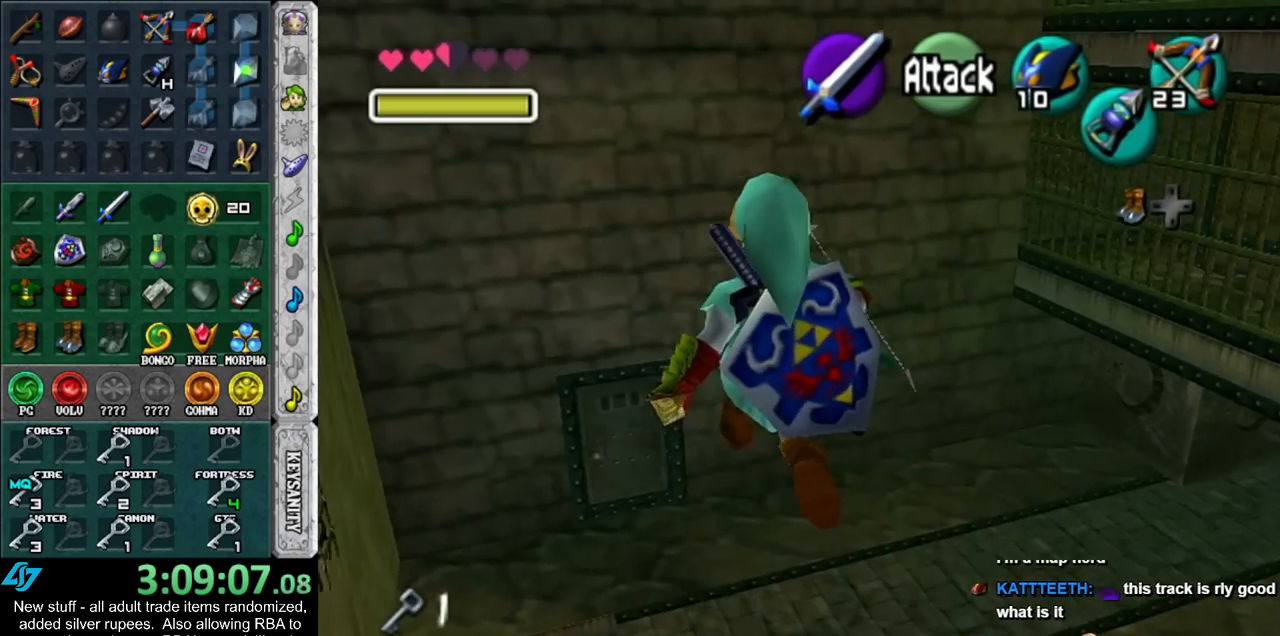
{"buttons": [], "left_stick": "up", "right_stick": "center", "events": [[333, "START", "down"], [417, "START", "up"]]}
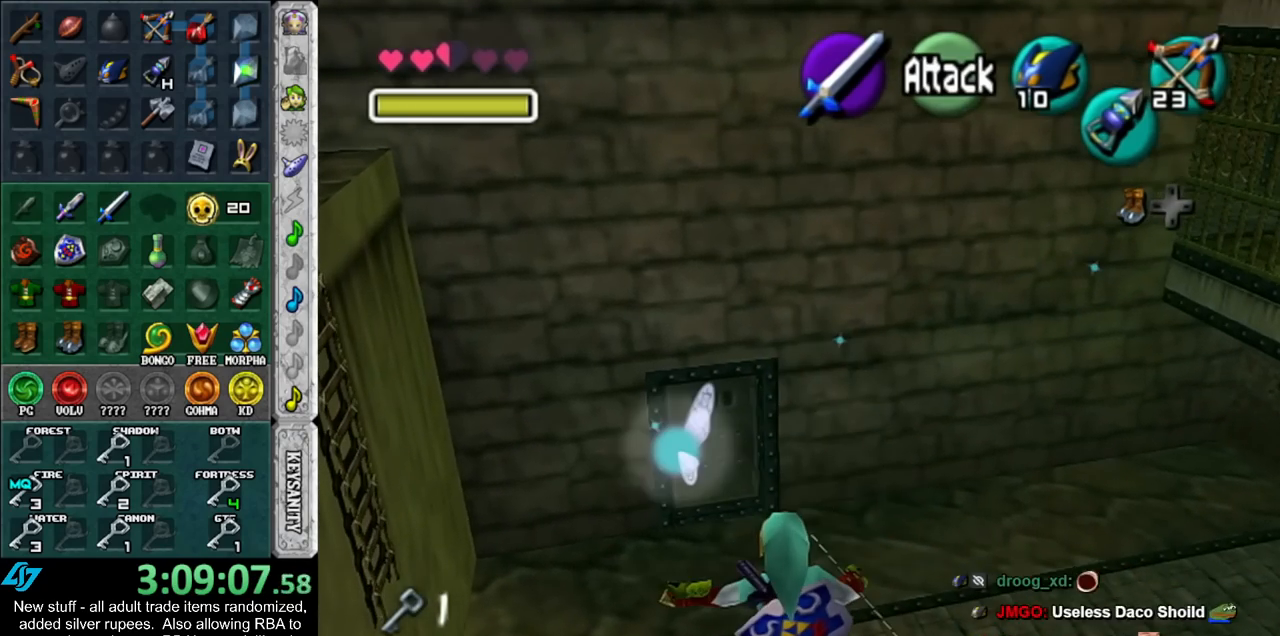
{"buttons": [], "left_stick": "up", "right_stick": "center", "events": [[17, "START", "down"], [117, "START", "up"], [183, "START", "down"], [267, "START", "up"]]}
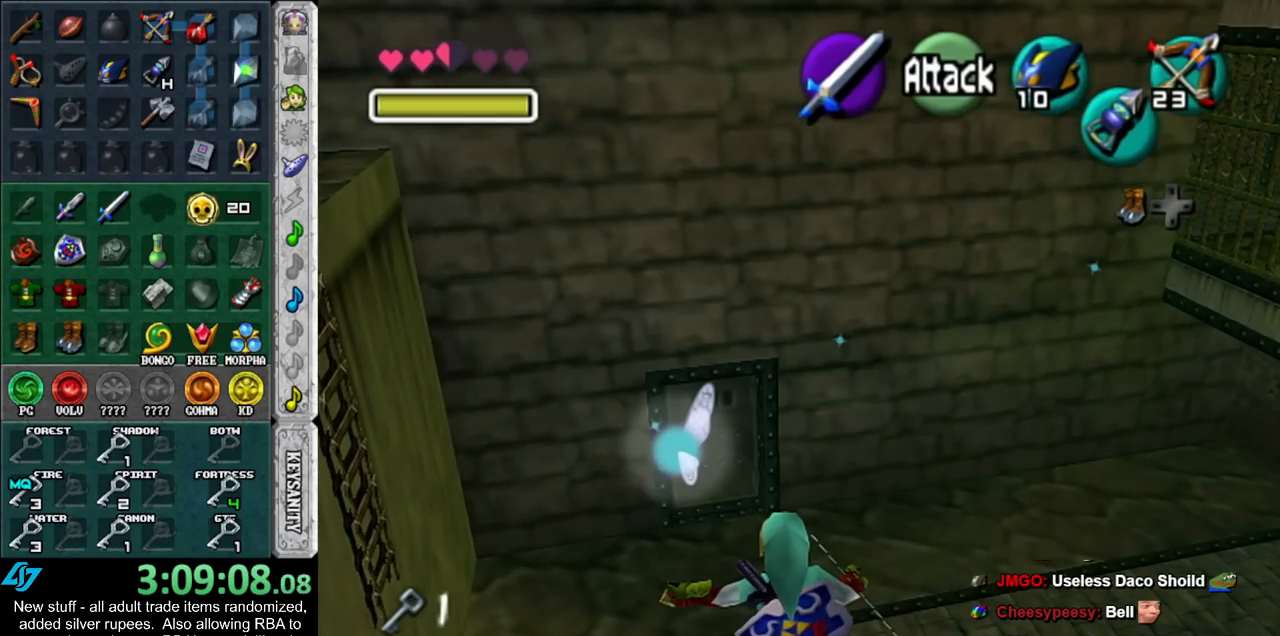
{"buttons": [], "left_stick": "center", "right_stick": "center", "events": [[400, "left_stick", "center"]]}
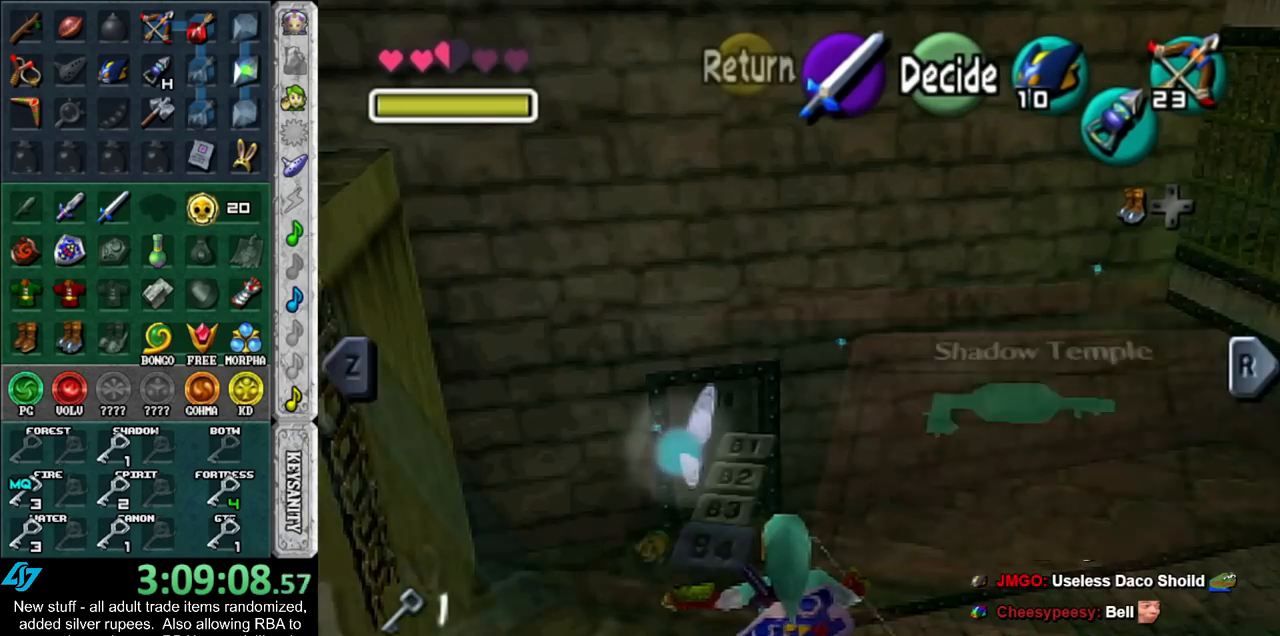
{"buttons": ["A"], "left_stick": "center", "right_stick": "center", "events": [[300, "B", "down"], [400, "B", "up"], [483, "A", "down"]]}
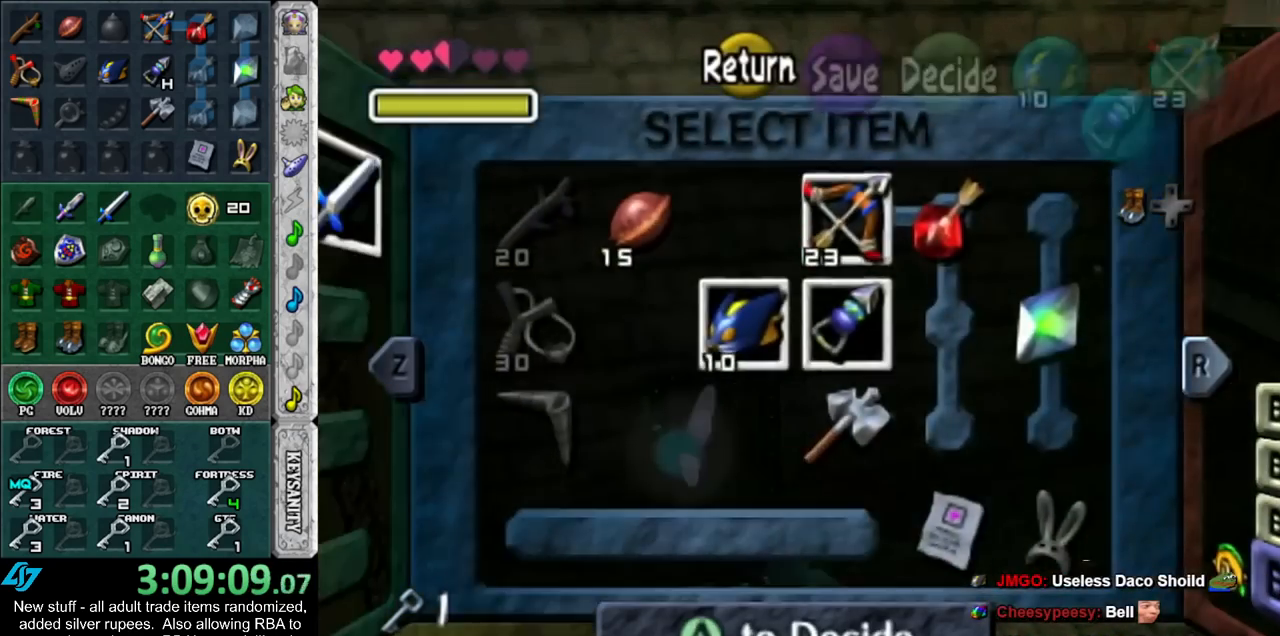
{"buttons": [], "left_stick": "up", "right_stick": "center", "events": [[50, "A", "up"], [117, "A", "down"], [167, "A", "up"], [267, "A", "down"], [333, "A", "up"], [333, "left_stick", "up"], [400, "A", "down"], [483, "A", "up"]]}
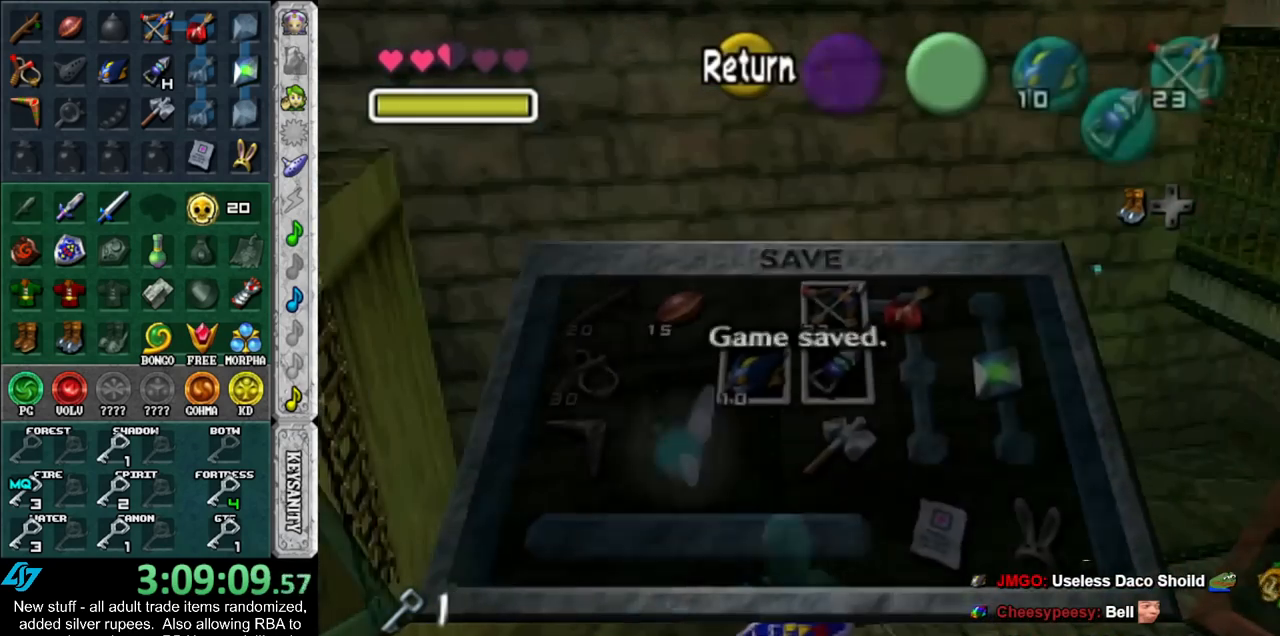
{"buttons": [], "left_stick": "up", "right_stick": "center", "events": []}
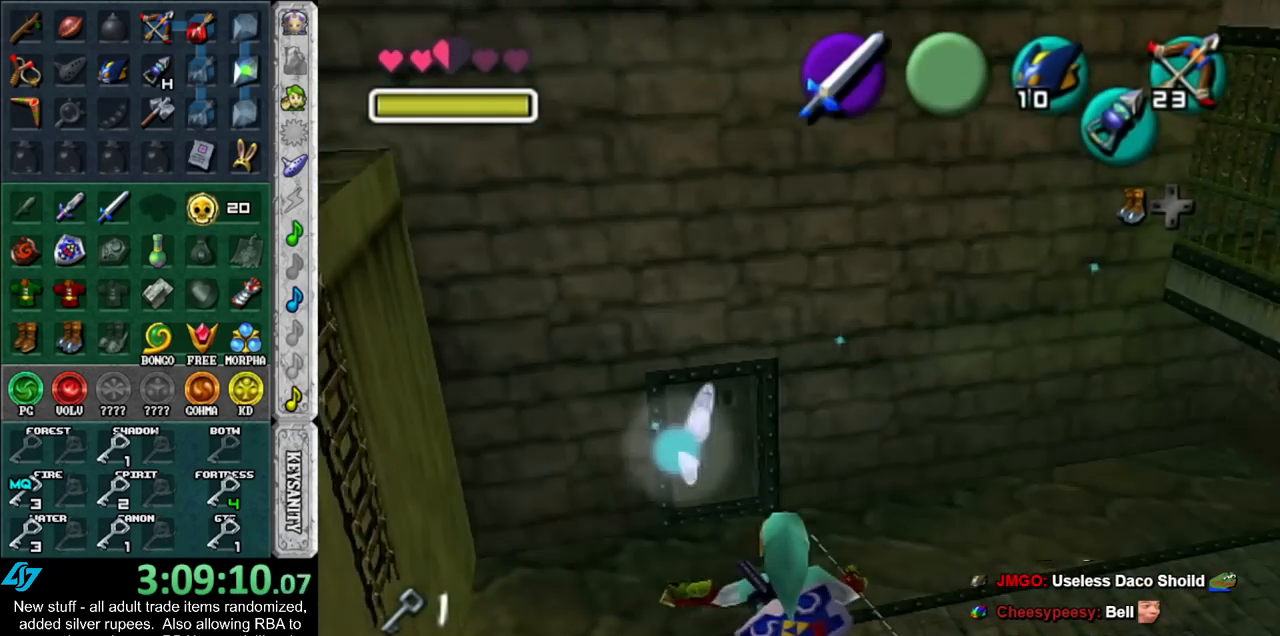
{"buttons": [], "left_stick": "up", "right_stick": "center", "events": []}
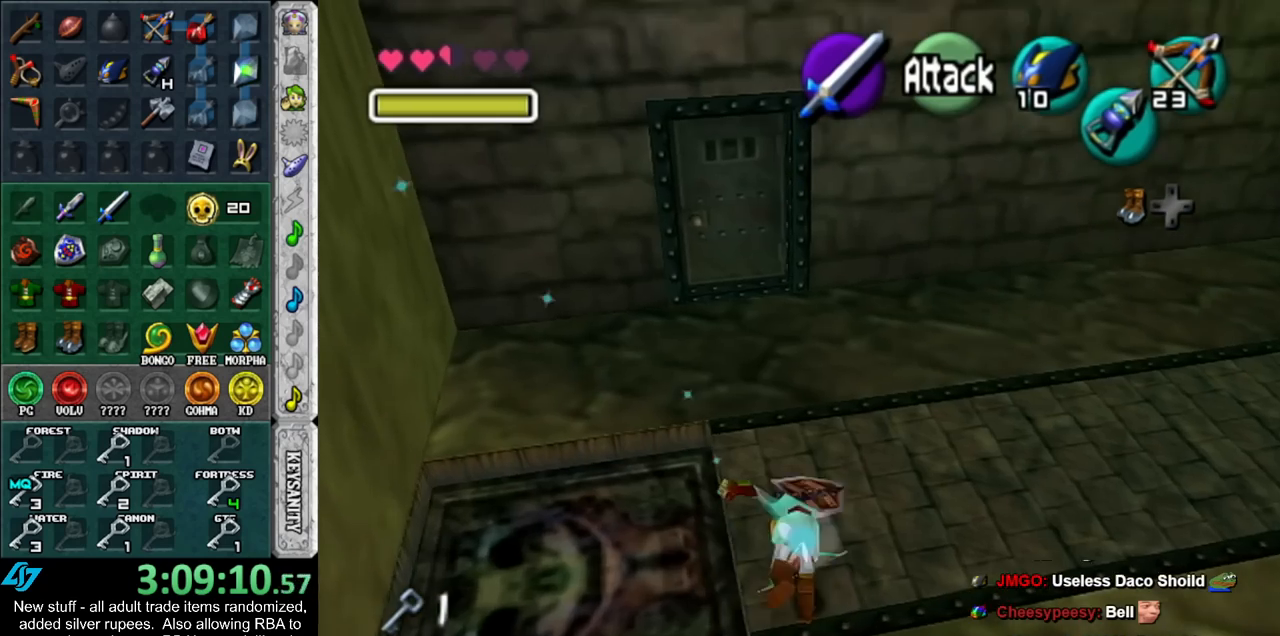
{"buttons": [], "left_stick": "up", "right_stick": "center", "events": []}
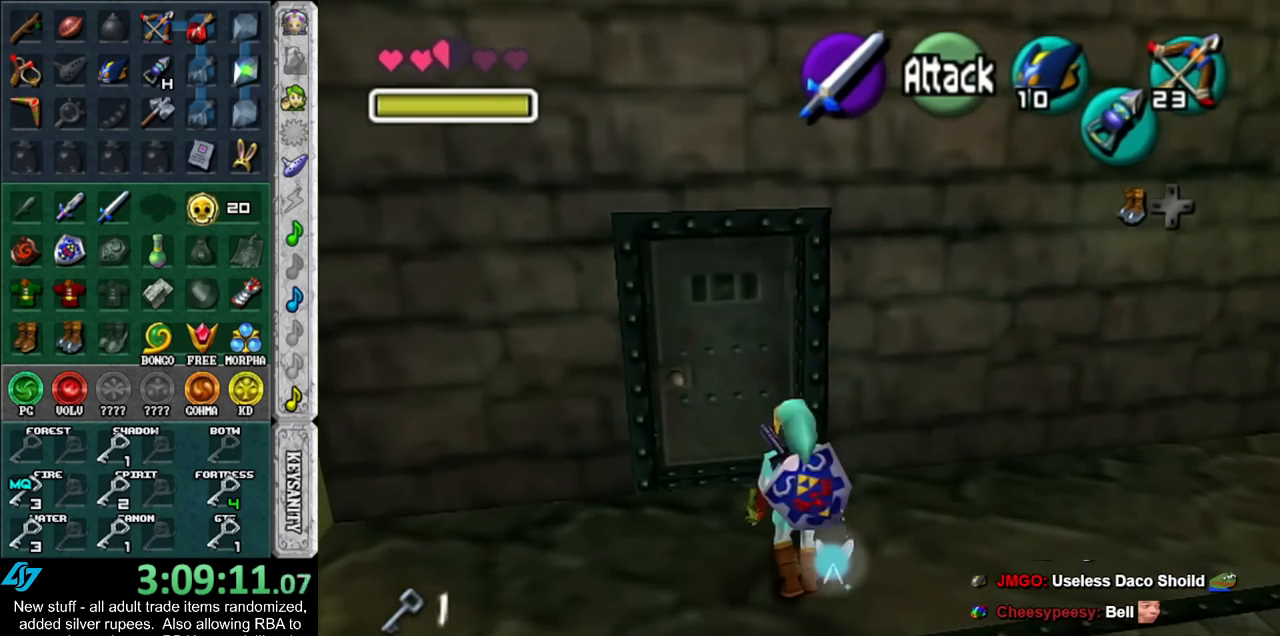
{"buttons": [], "left_stick": "center", "right_stick": "center", "events": [[233, "A", "down"], [300, "A", "up"], [300, "left_stick", "center"], [367, "A", "down"], [450, "A", "up"]]}
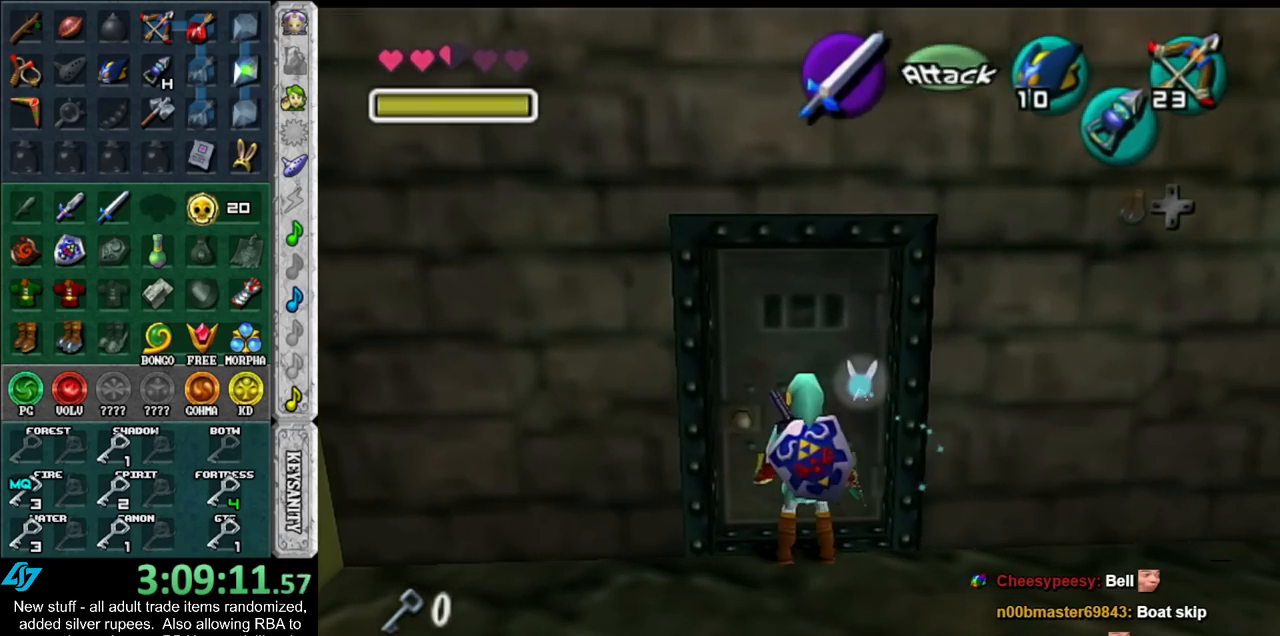
{"buttons": [], "left_stick": "center", "right_stick": "center", "events": [[17, "A", "down"], [117, "A", "up"]]}
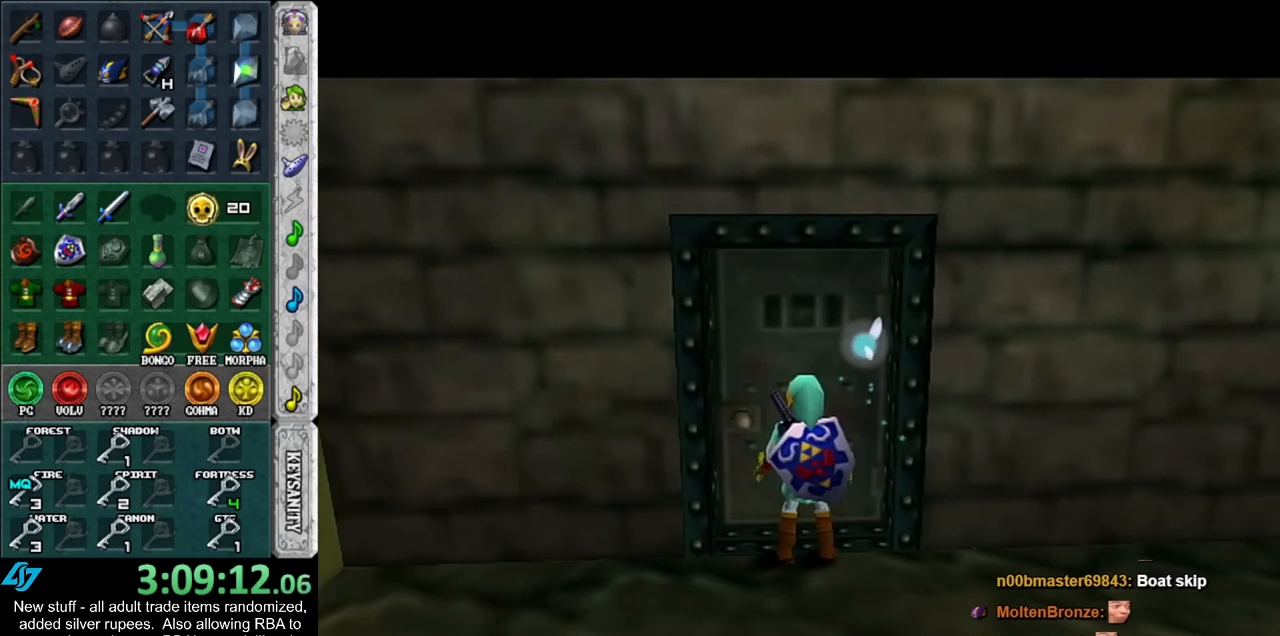
{"buttons": [], "left_stick": "center", "right_stick": "center", "events": []}
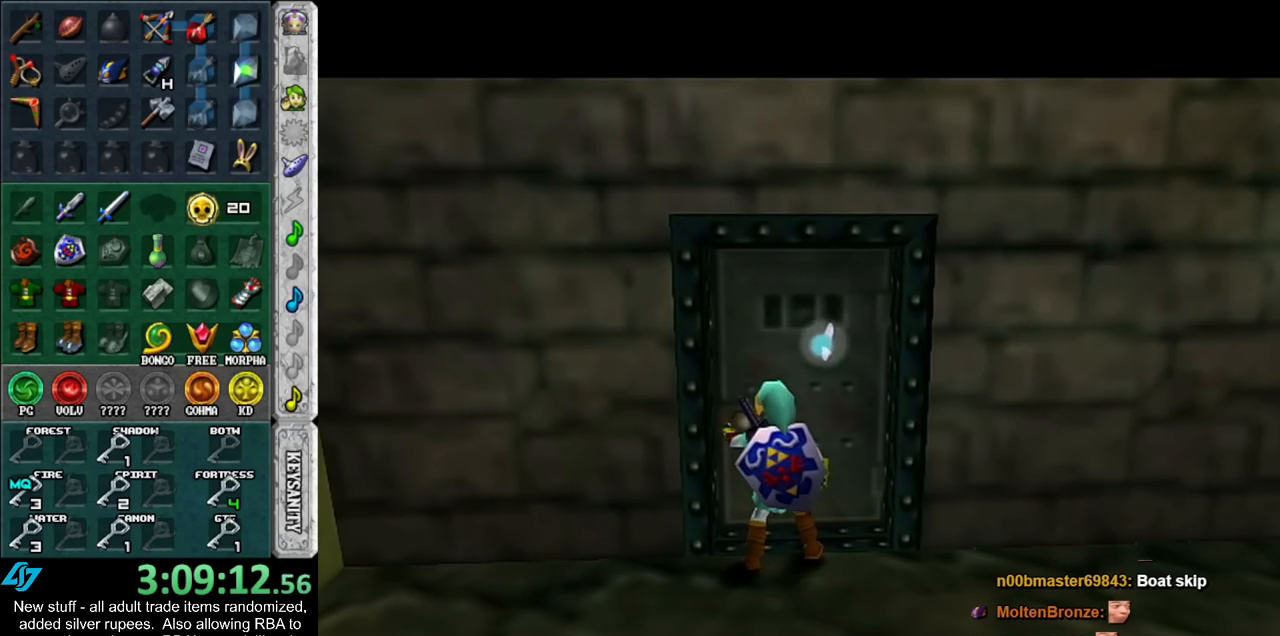
{"buttons": [], "left_stick": "center", "right_stick": "center", "events": []}
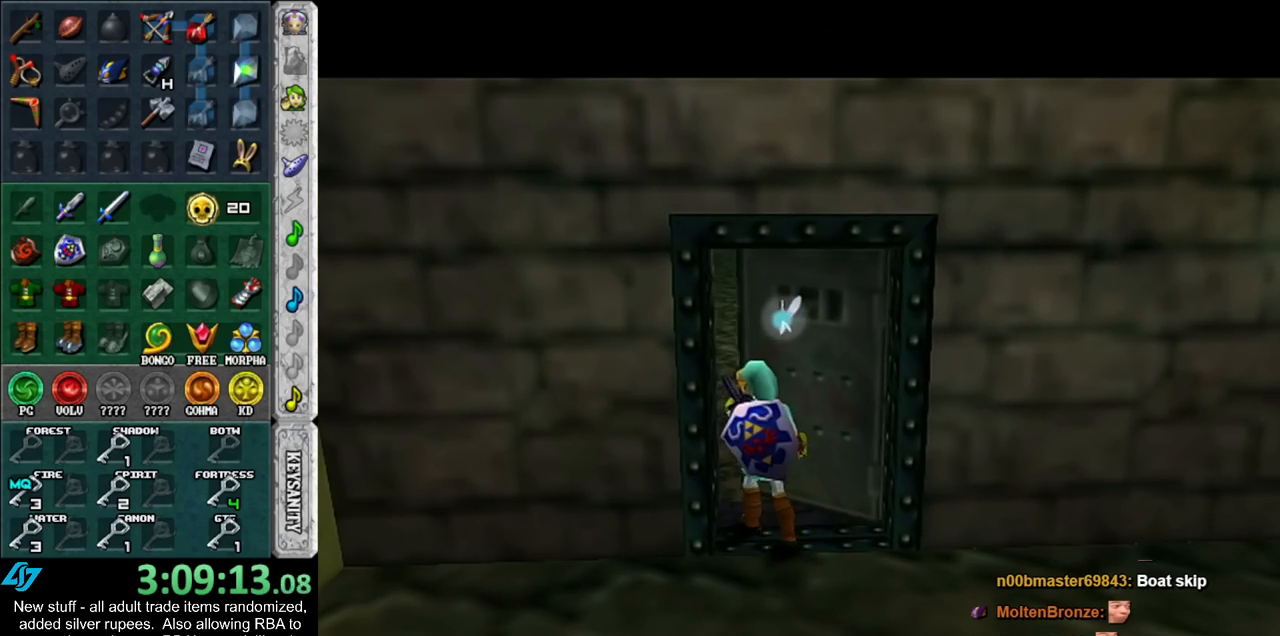
{"buttons": [], "left_stick": "center", "right_stick": "center", "events": []}
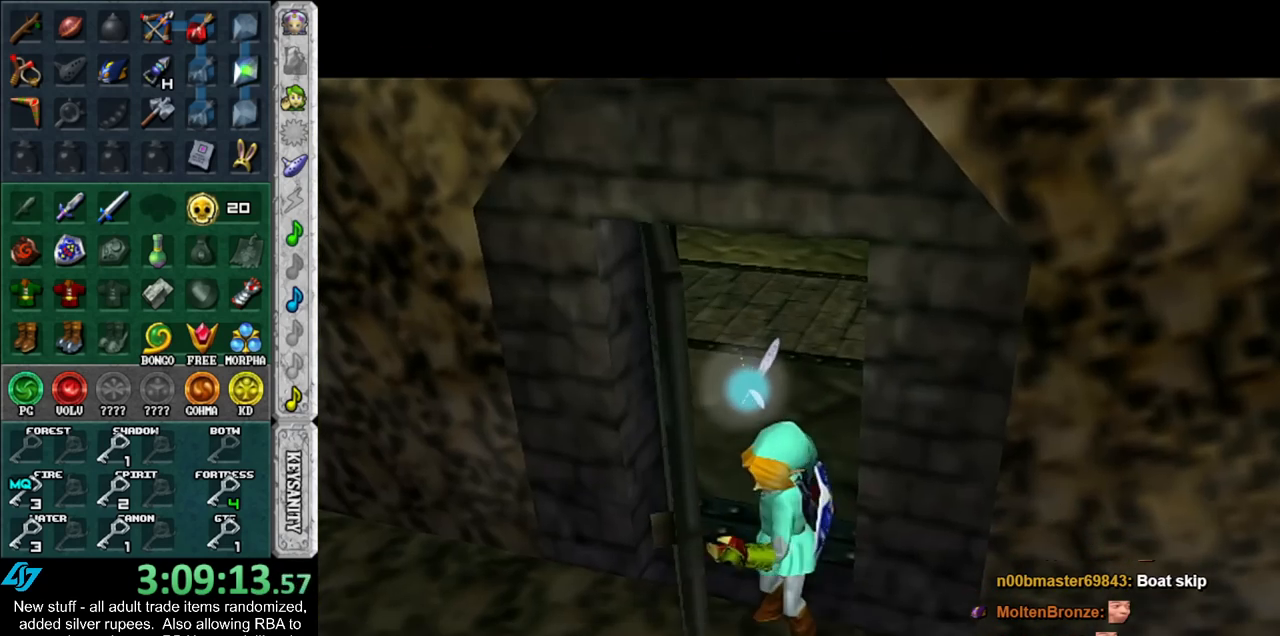
{"buttons": [], "left_stick": "center", "right_stick": "center", "events": []}
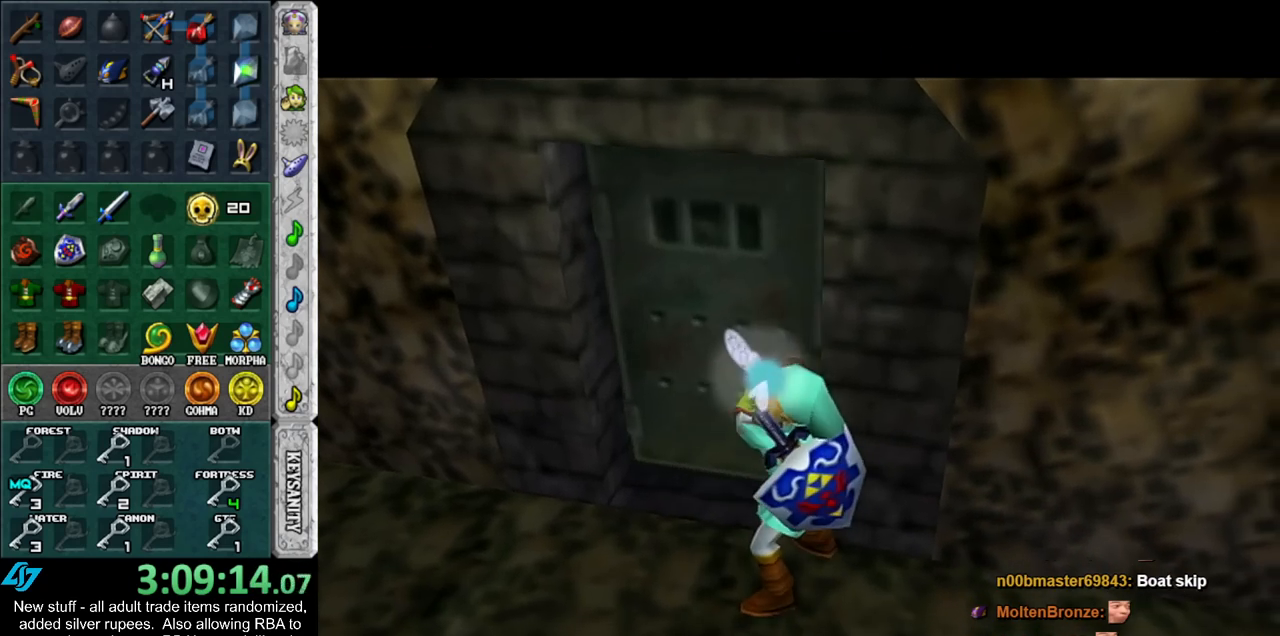
{"buttons": [], "left_stick": "up", "right_stick": "center", "events": [[483, "left_stick", "up"]]}
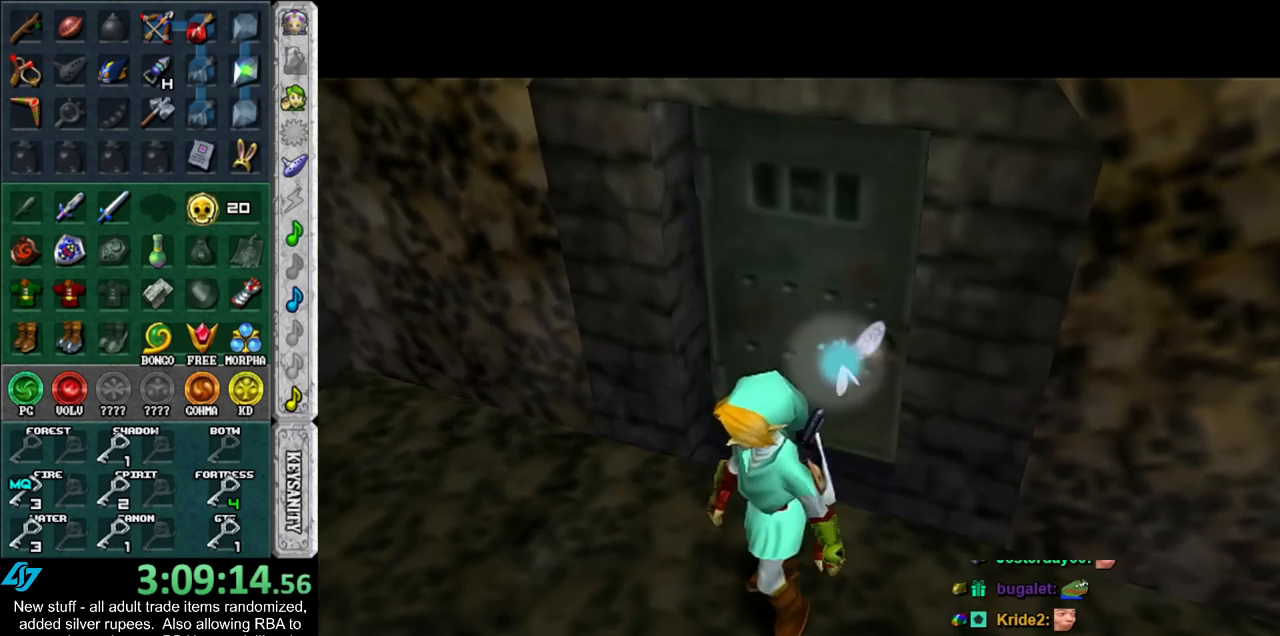
{"buttons": [], "left_stick": "up", "right_stick": "center", "events": []}
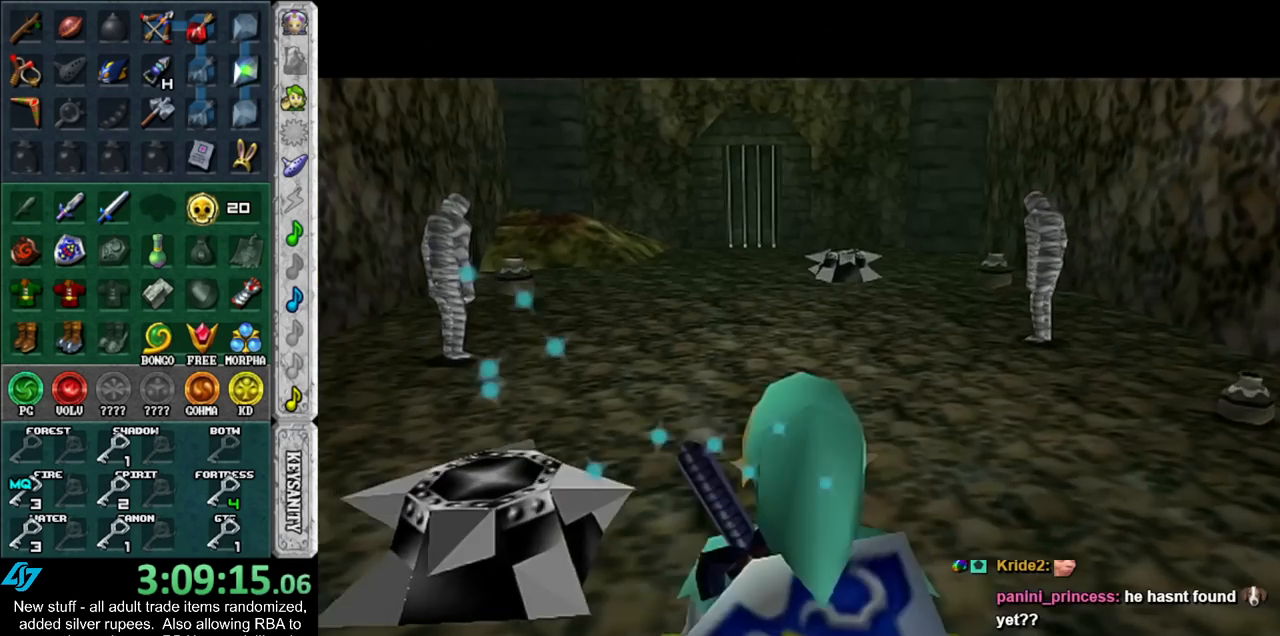
{"buttons": [], "left_stick": "up-right", "right_stick": "center", "events": [[50, "left_stick", "up-right"], [267, "B", "down"], [450, "B", "up"]]}
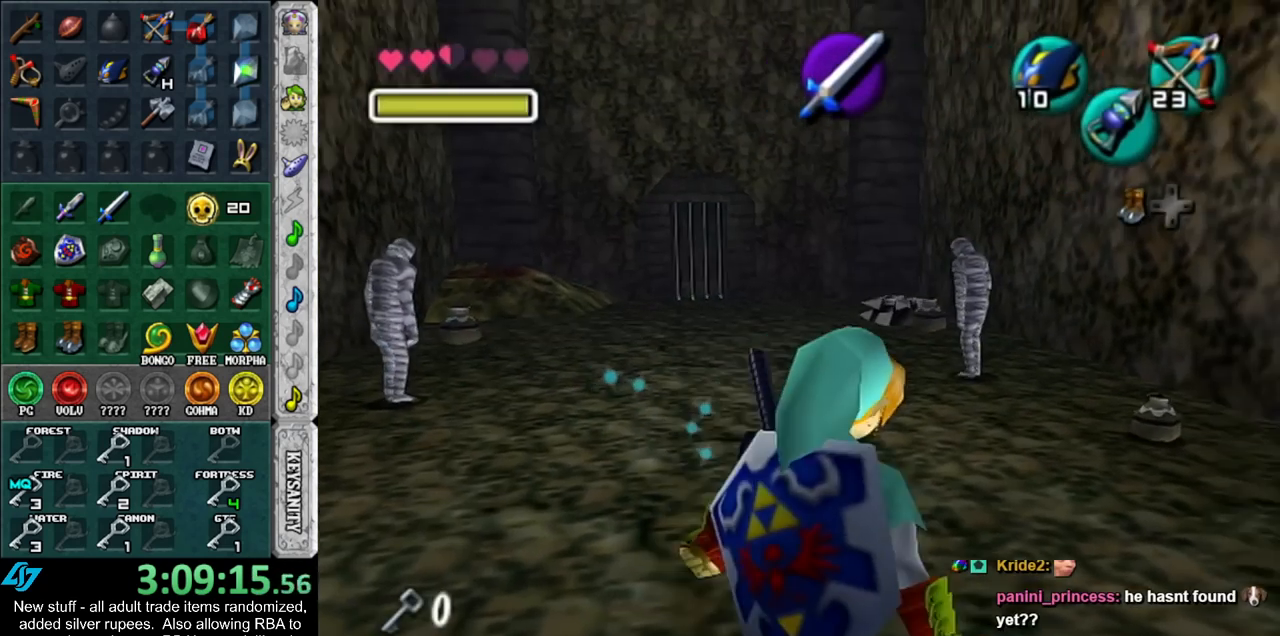
{"buttons": [], "left_stick": "up-right", "right_stick": "center", "events": []}
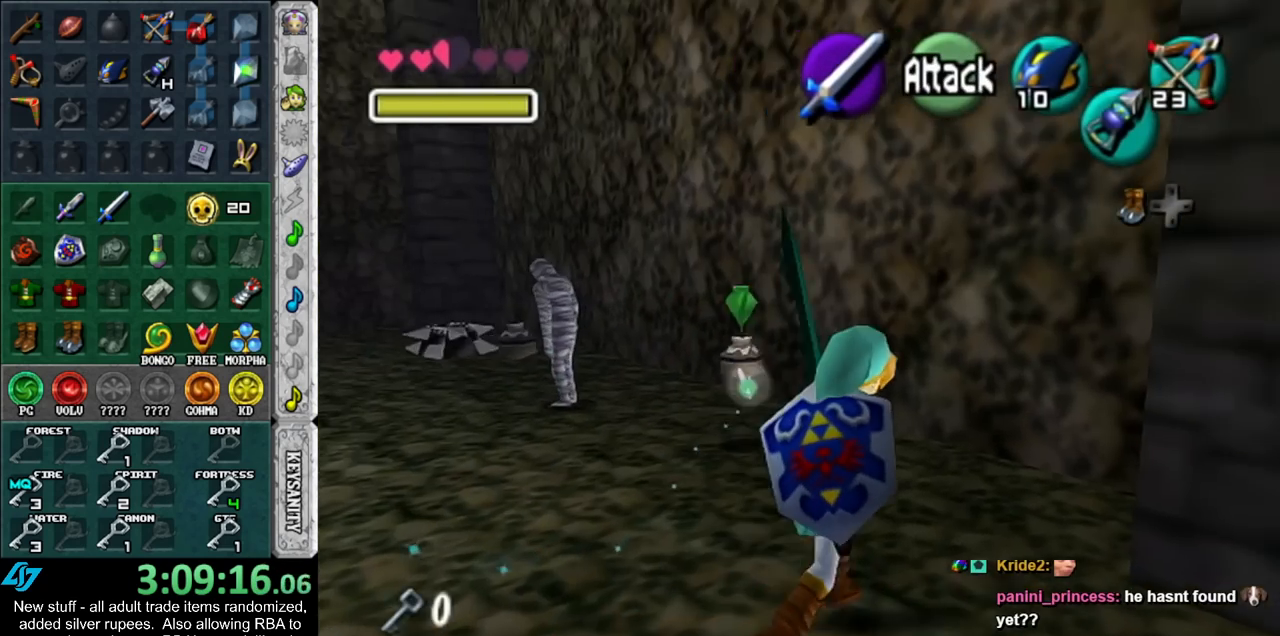
{"buttons": [], "left_stick": "up-left", "right_stick": "center", "events": [[117, "left_stick", "up"], [400, "left_stick", "up-left"]]}
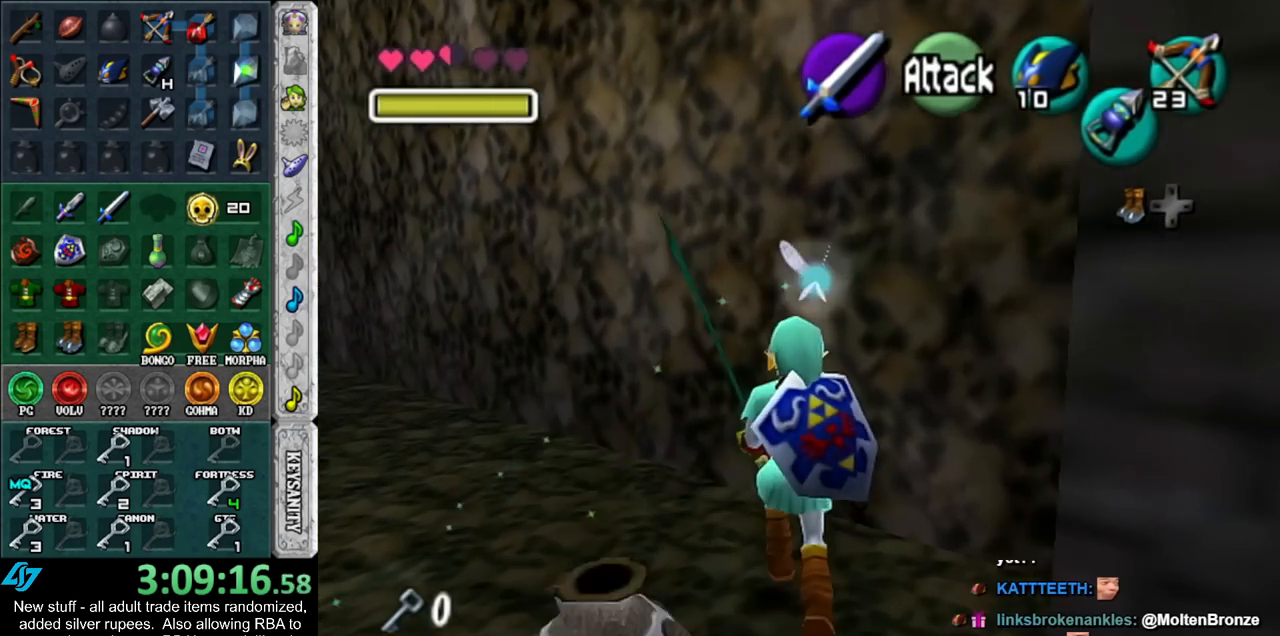
{"buttons": ["L1"], "left_stick": "up", "right_stick": "center", "events": [[83, "L1", "down"], [83, "left_stick", "center"], [433, "left_stick", "up"]]}
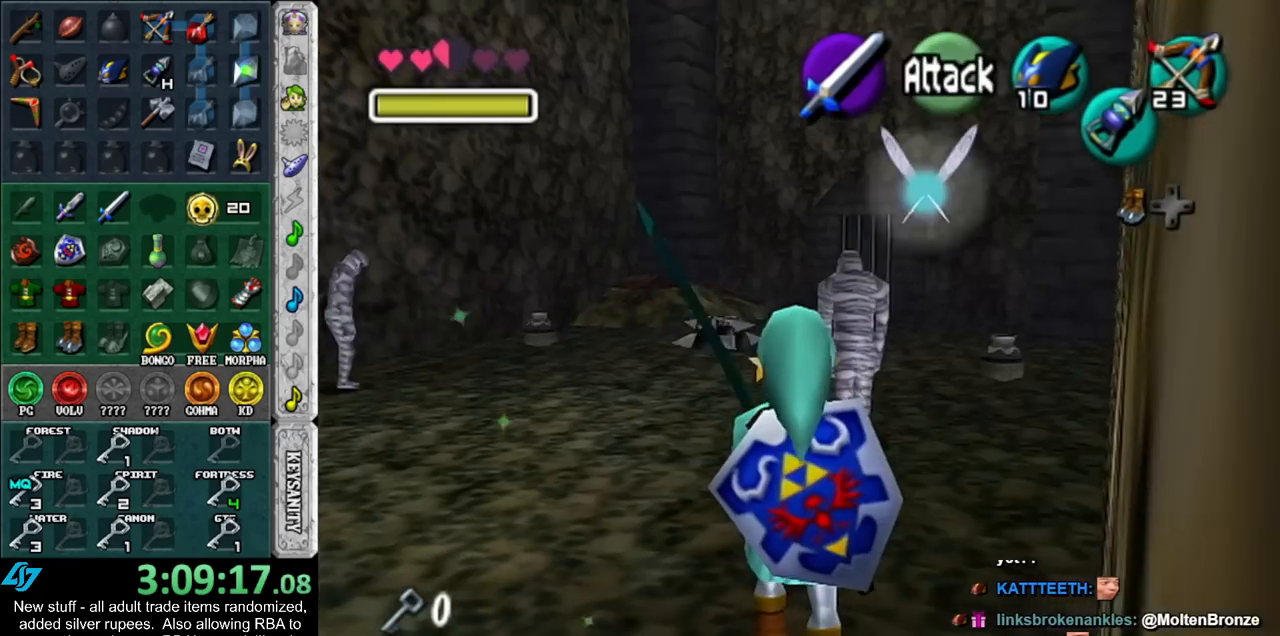
{"buttons": [], "left_stick": "center", "right_stick": "center", "events": [[200, "A", "down"], [367, "A", "up"], [483, "L1", "up"], [483, "left_stick", "center"]]}
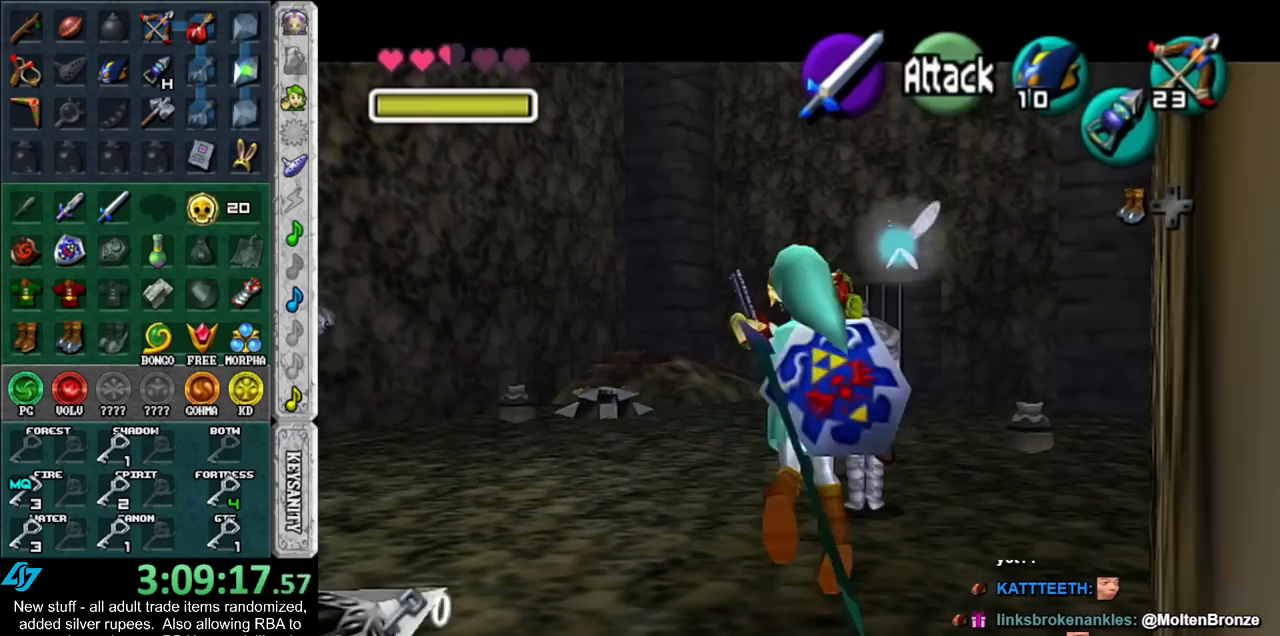
{"buttons": [], "left_stick": "center", "right_stick": "center", "events": []}
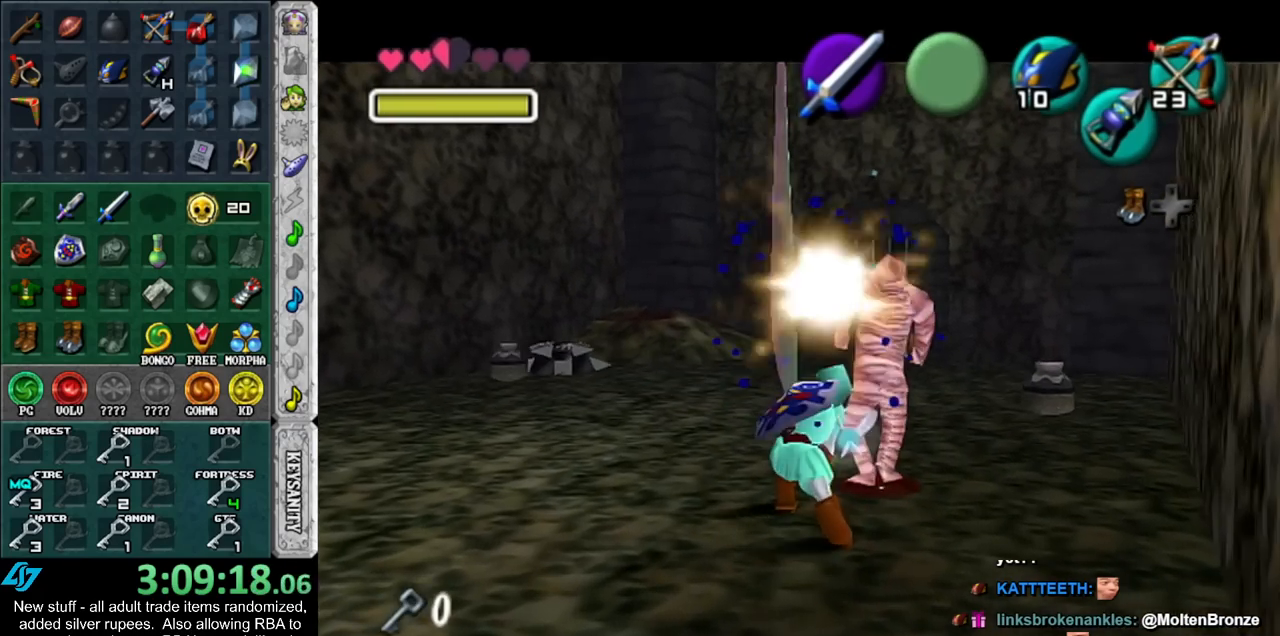
{"buttons": ["L1"], "left_stick": "center", "right_stick": "center", "events": [[200, "left_stick", "up-left"], [433, "L1", "down"], [433, "left_stick", "center"]]}
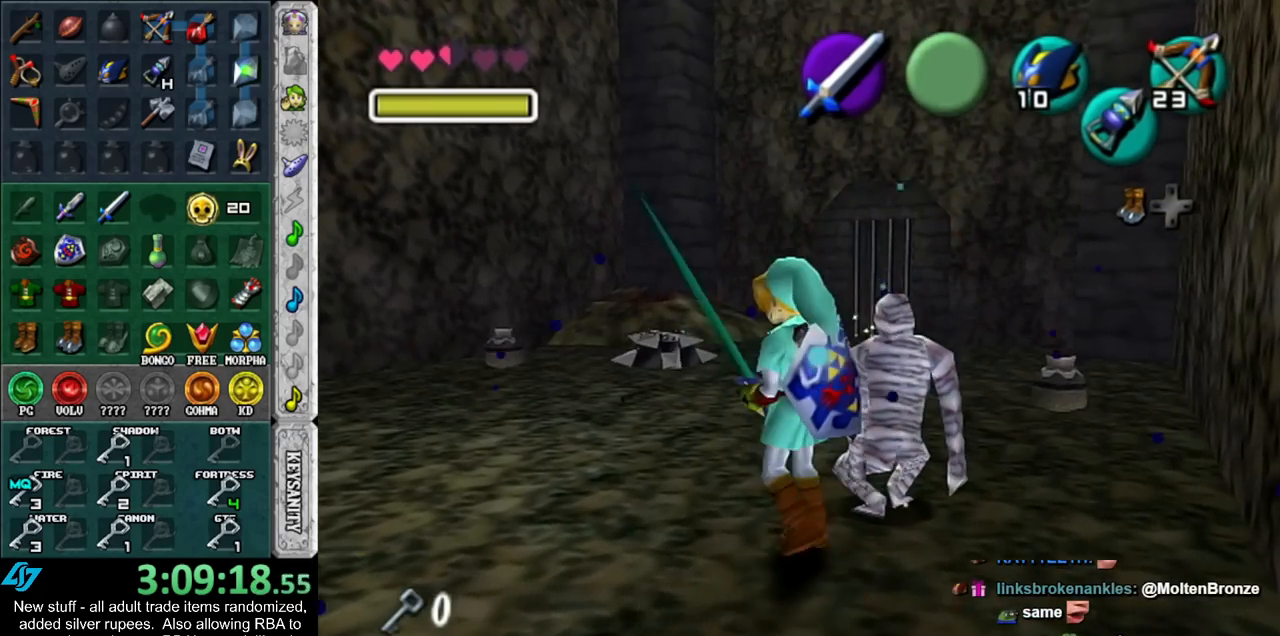
{"buttons": ["L1"], "left_stick": "up", "right_stick": "center", "events": [[200, "left_stick", "up"]]}
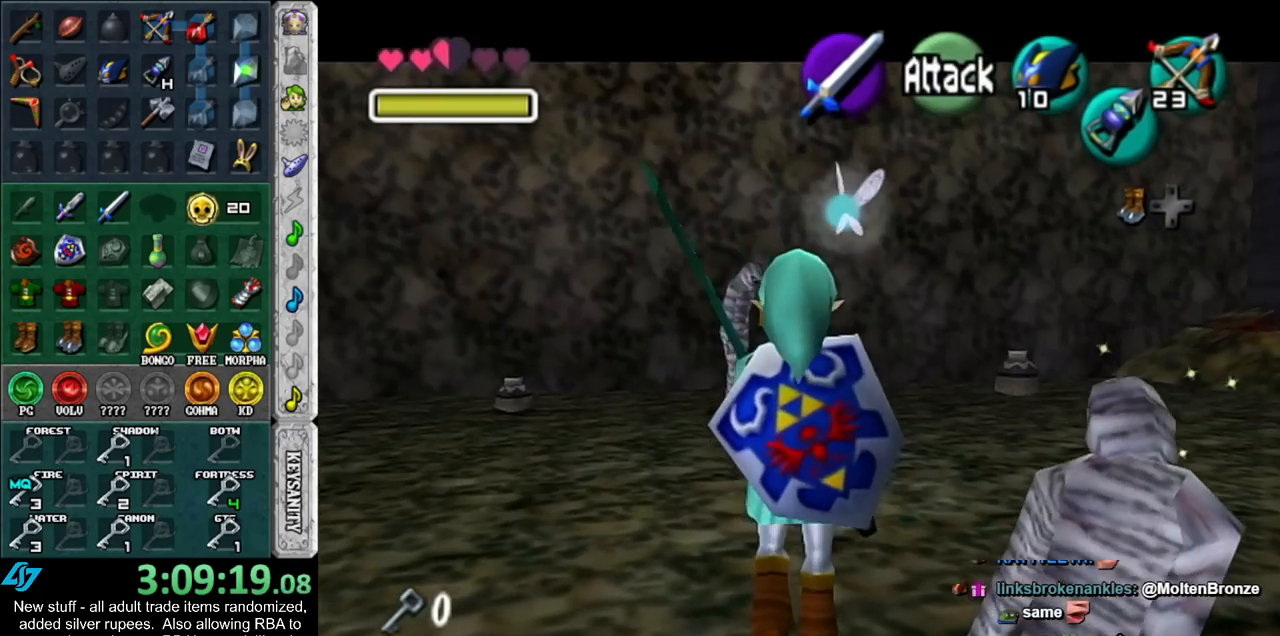
{"buttons": ["L1"], "left_stick": "up", "right_stick": "center", "events": [[267, "A", "down"], [450, "A", "up"]]}
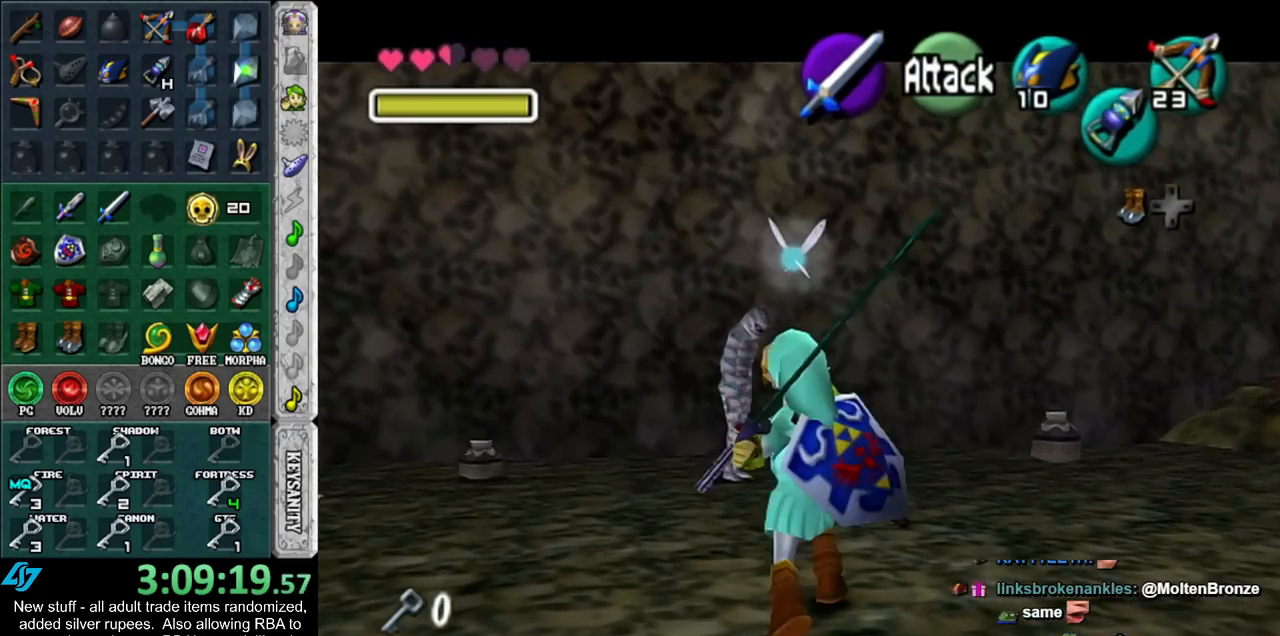
{"buttons": [], "left_stick": "up", "right_stick": "center", "events": [[17, "L1", "up"]]}
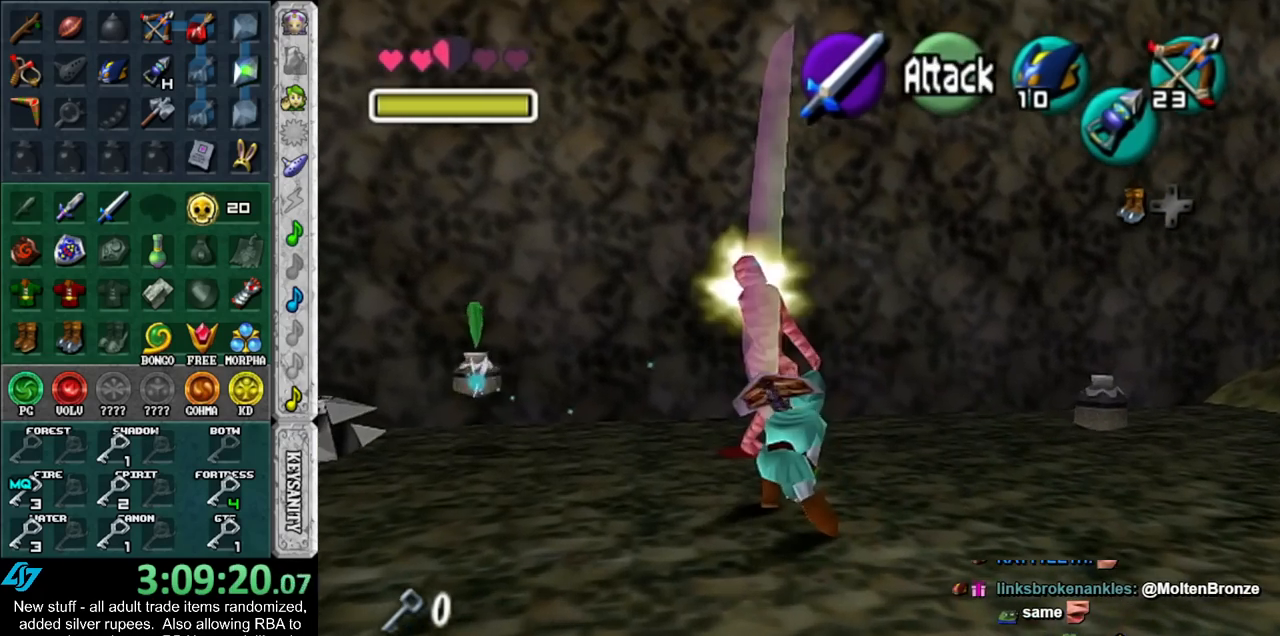
{"buttons": [], "left_stick": "up-right", "right_stick": "center", "events": [[200, "left_stick", "center"], [417, "left_stick", "up-right"]]}
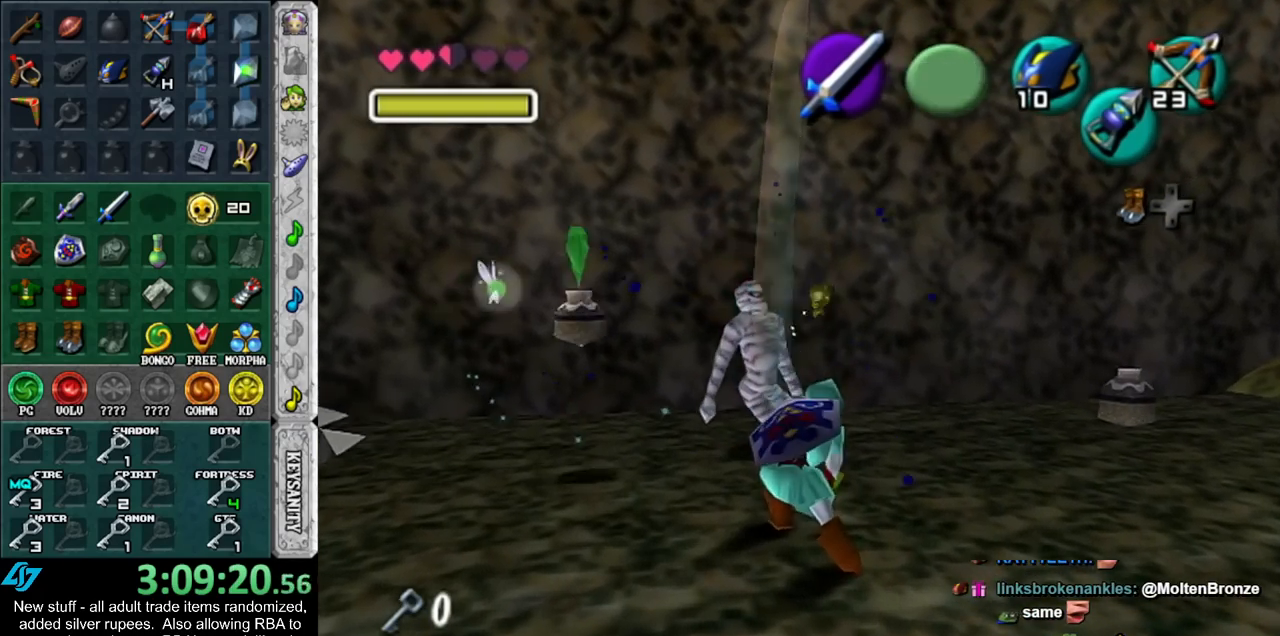
{"buttons": [], "left_stick": "up-right", "right_stick": "center", "events": []}
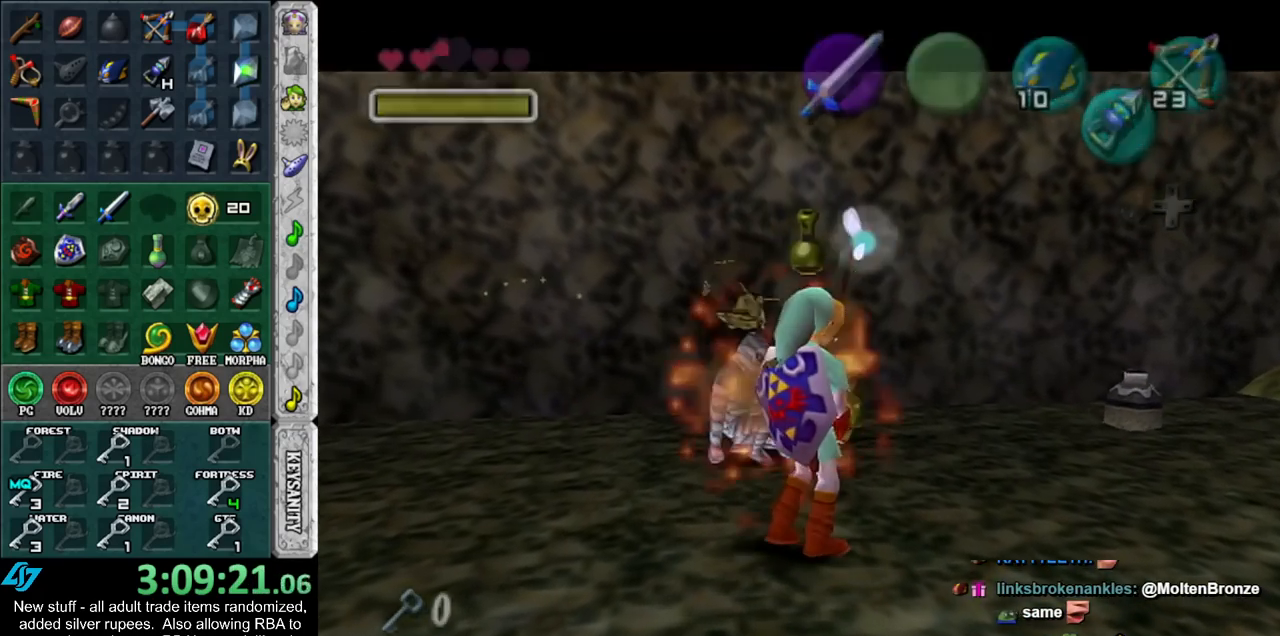
{"buttons": [], "left_stick": "center", "right_stick": "center", "events": [[133, "left_stick", "center"]]}